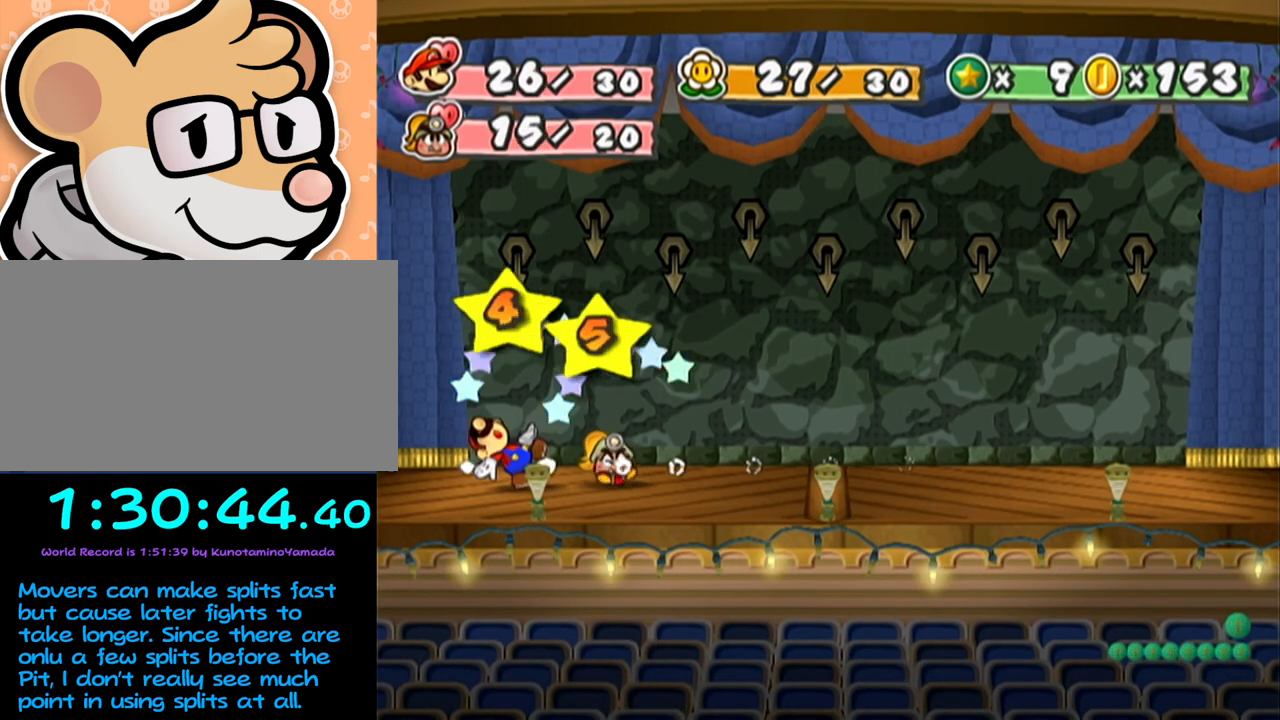
Gameplay with a controller (Nintendo layout); each line is a JSON object with the inputs held at the frame after it. "events" lists button and stick changes between this image and that frame as [ms after this image, input, new state], when the widget could be followed in between. Not read: L3 R3 right_stick.
{"buttons": [], "left_stick": "center", "events": []}
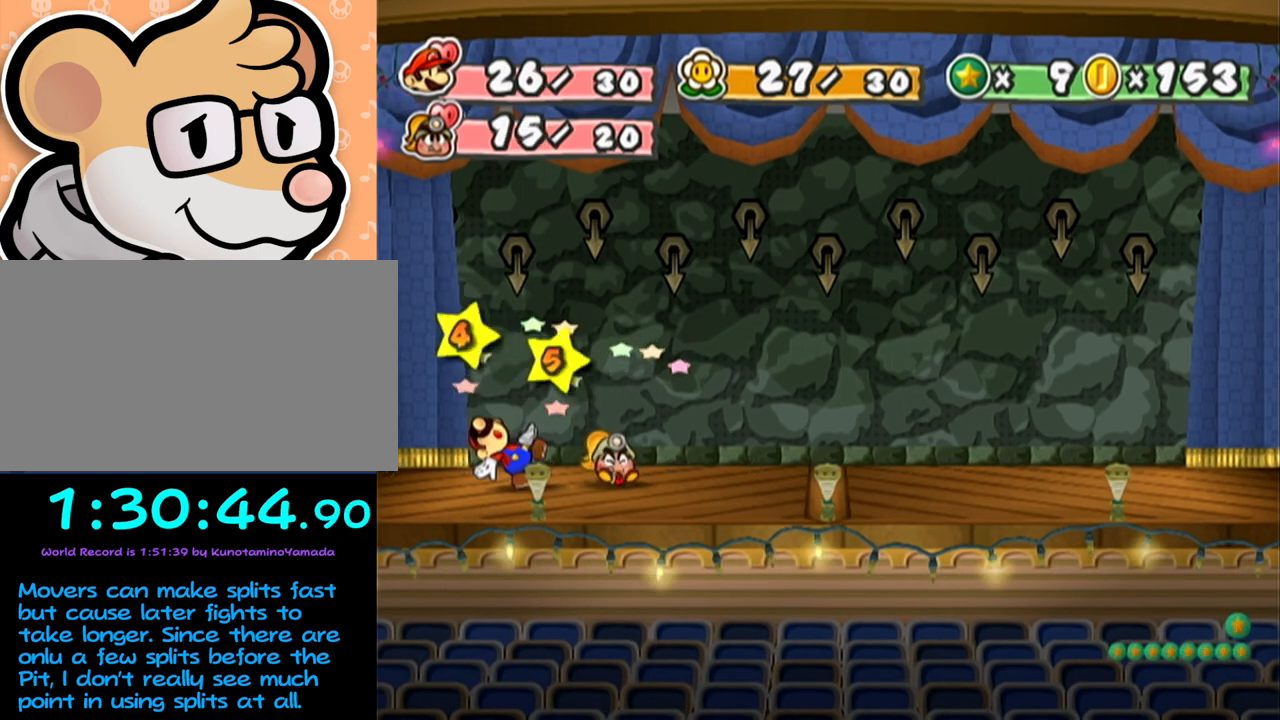
{"buttons": [], "left_stick": "center", "events": []}
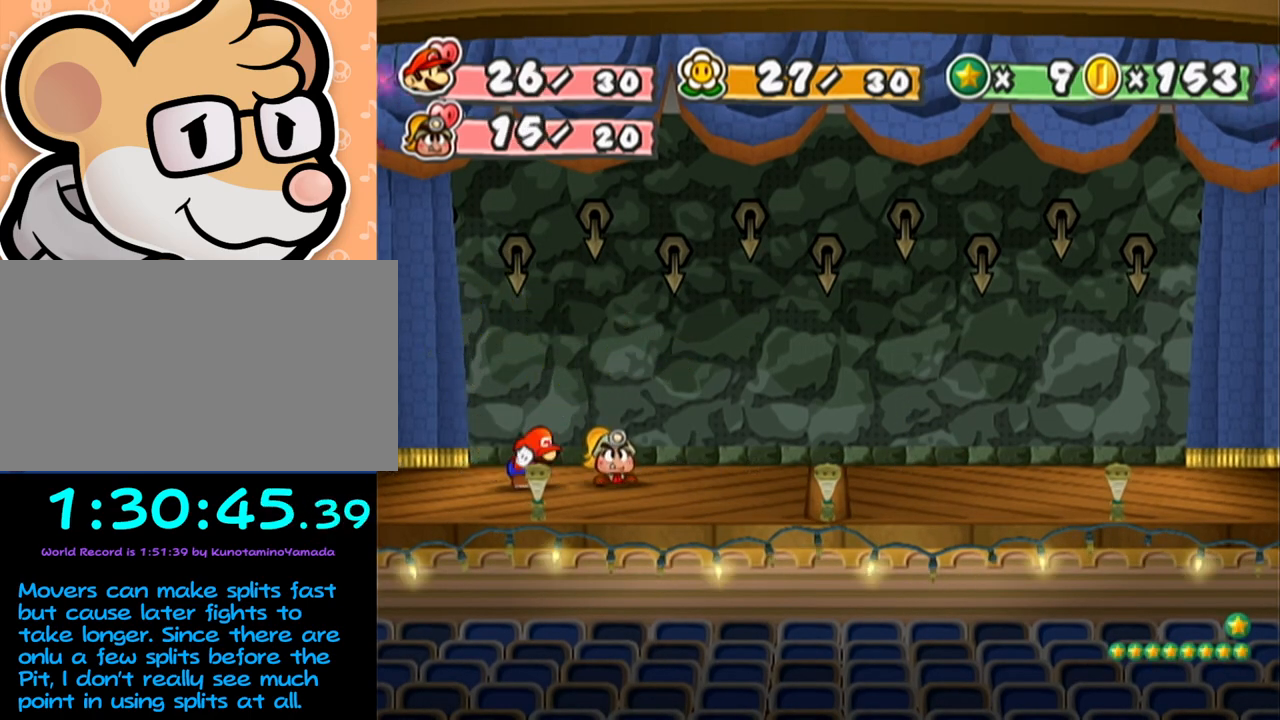
{"buttons": [], "left_stick": "center", "events": []}
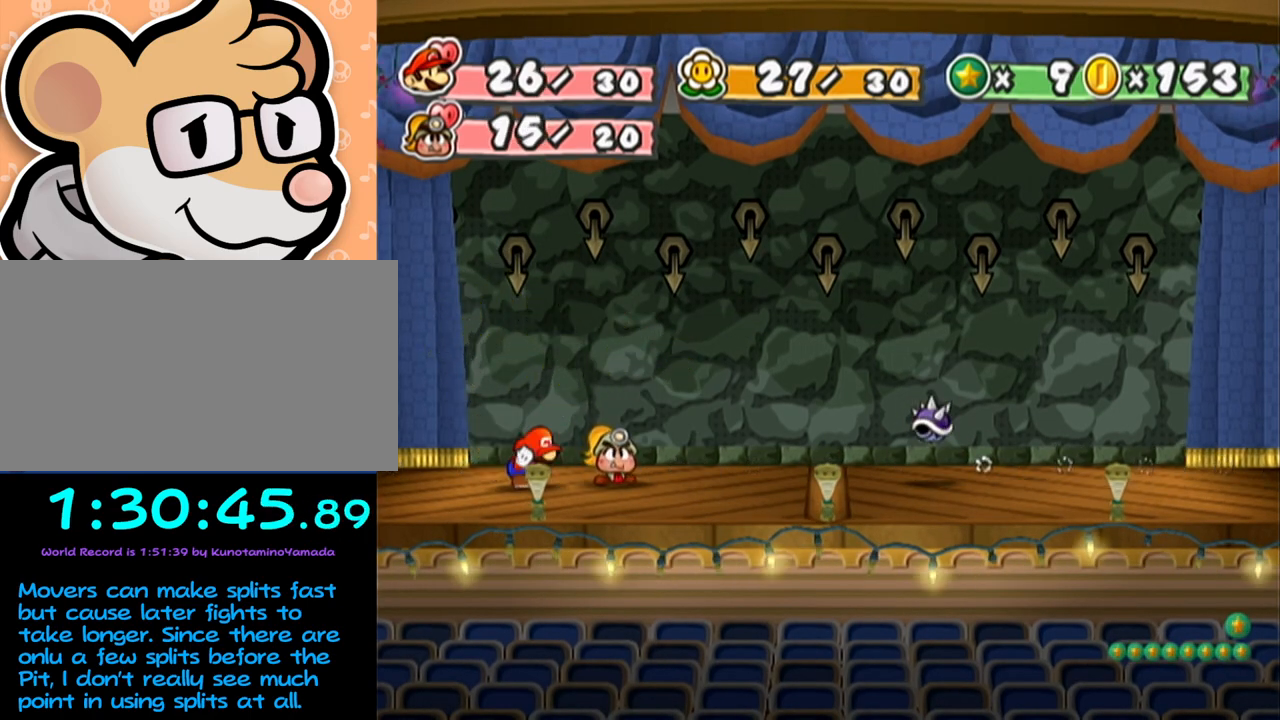
{"buttons": [], "left_stick": "center", "events": []}
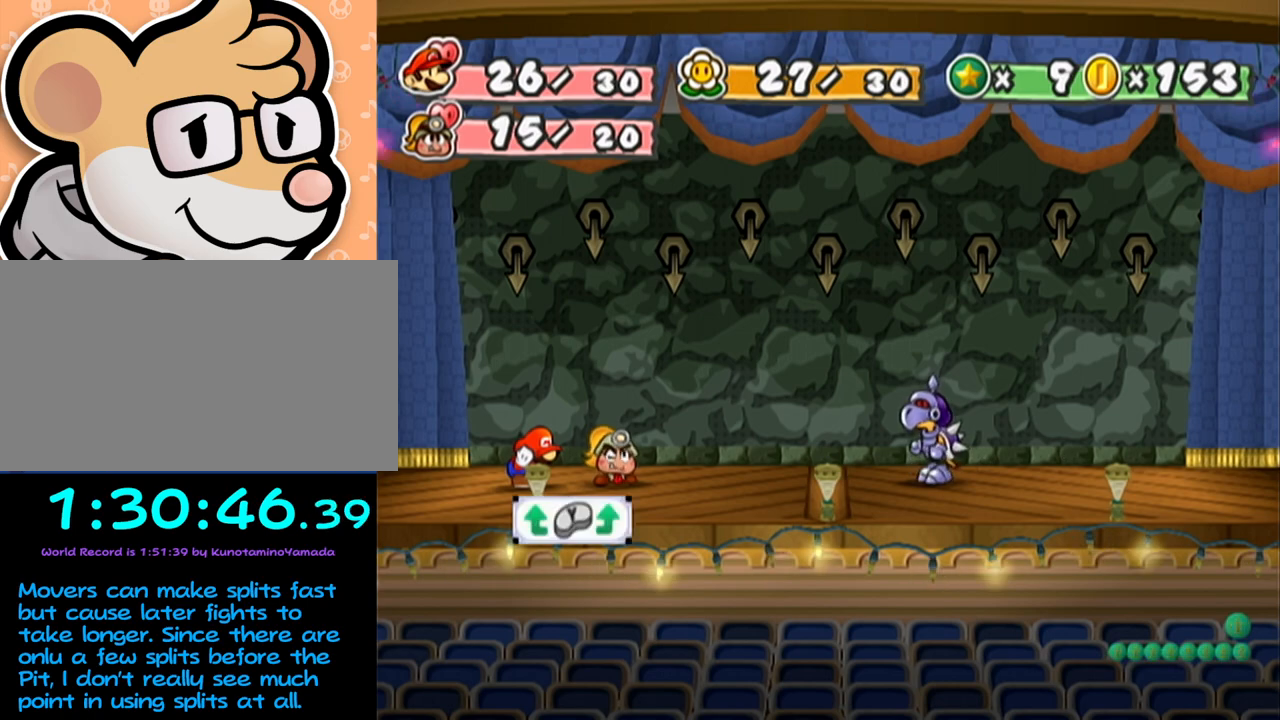
{"buttons": [], "left_stick": "left", "events": [[433, "left_stick", "left"]]}
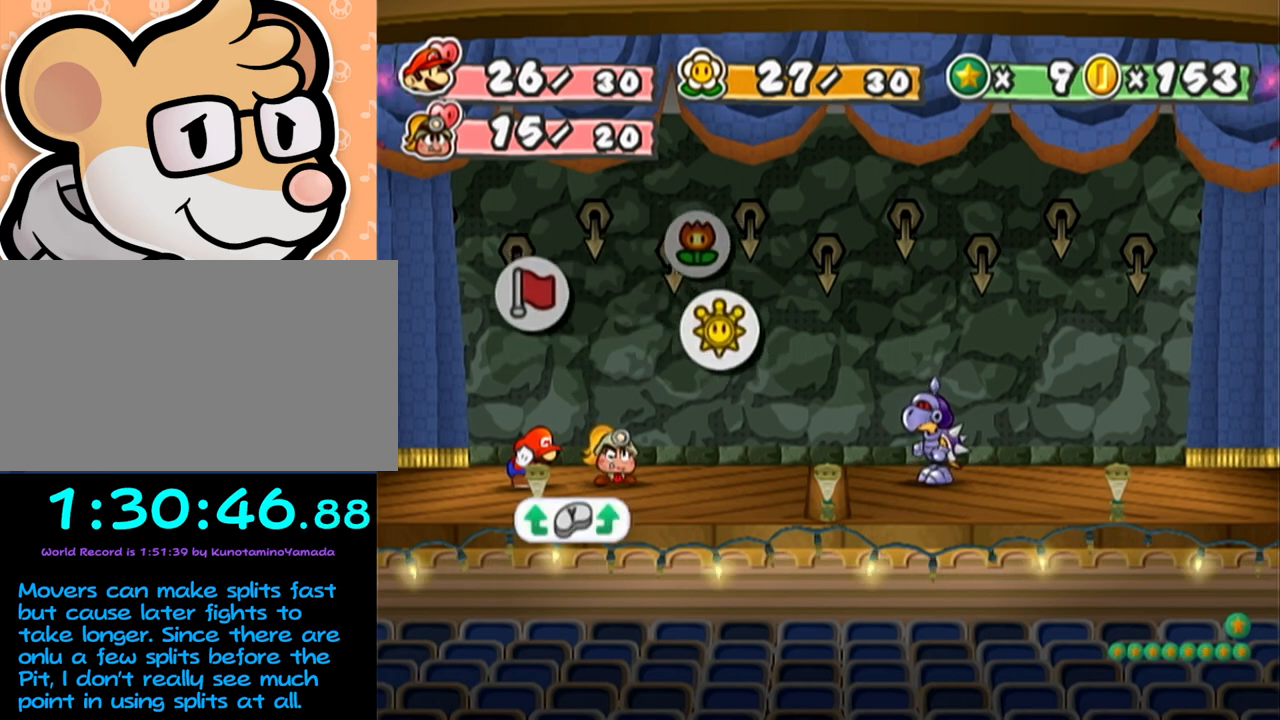
{"buttons": ["A"], "left_stick": "down", "events": [[83, "left_stick", "center"], [183, "A", "down"], [217, "A", "up"], [300, "A", "down"], [333, "A", "up"], [400, "left_stick", "down"], [467, "A", "down"]]}
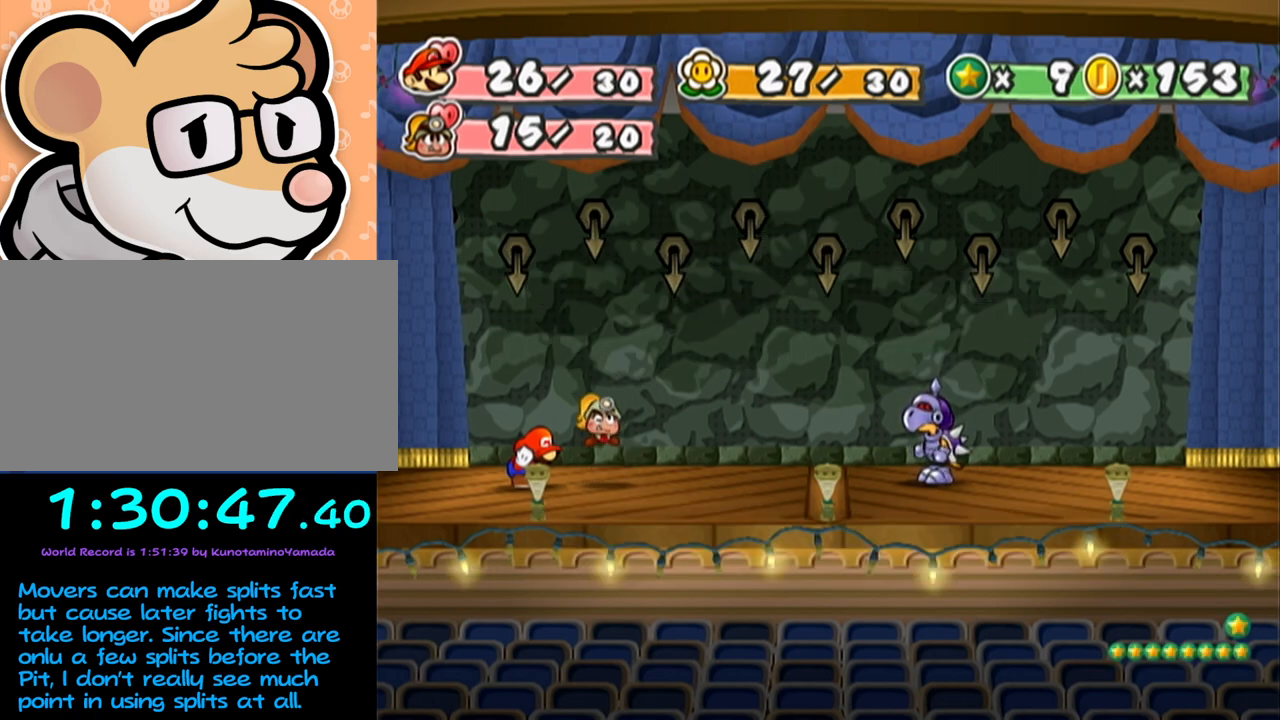
{"buttons": [], "left_stick": "center", "events": [[17, "A", "up"], [17, "left_stick", "center"]]}
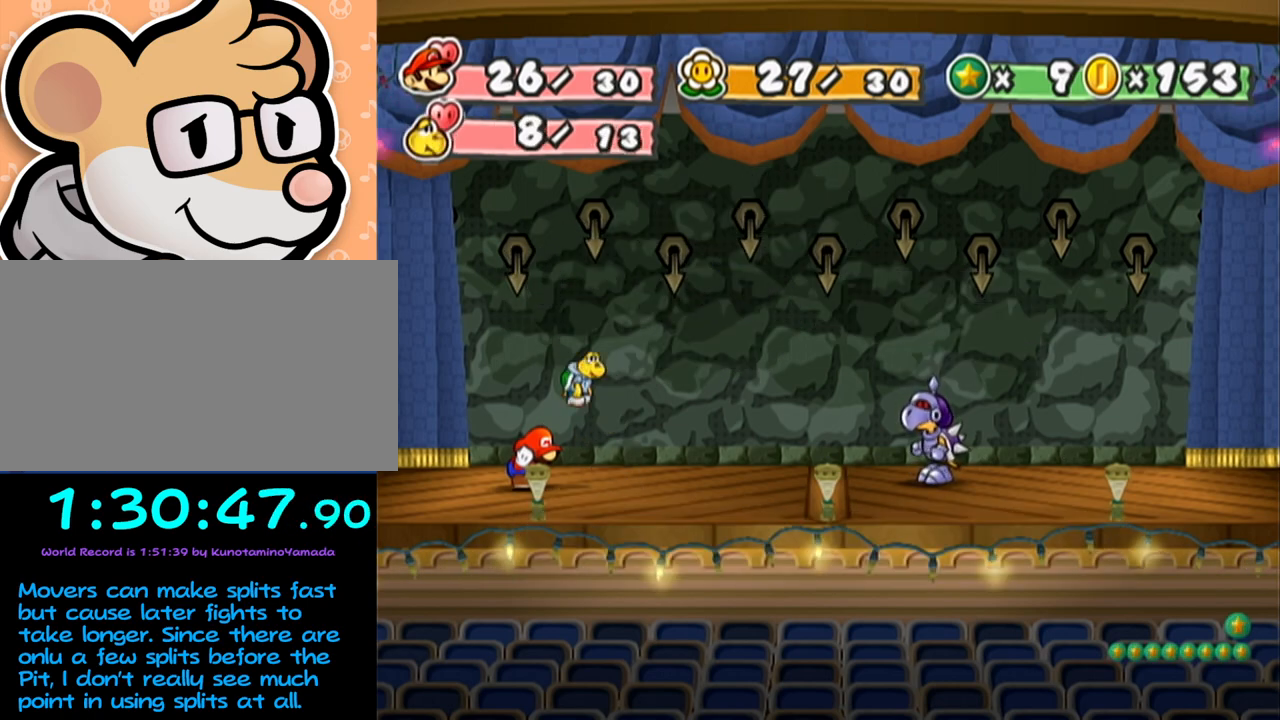
{"buttons": [], "left_stick": "center", "events": [[150, "A", "down"], [167, "A", "up"], [267, "A", "down"], [300, "A", "up"], [400, "A", "down"], [433, "A", "up"], [450, "A", "down"], [483, "A", "up"]]}
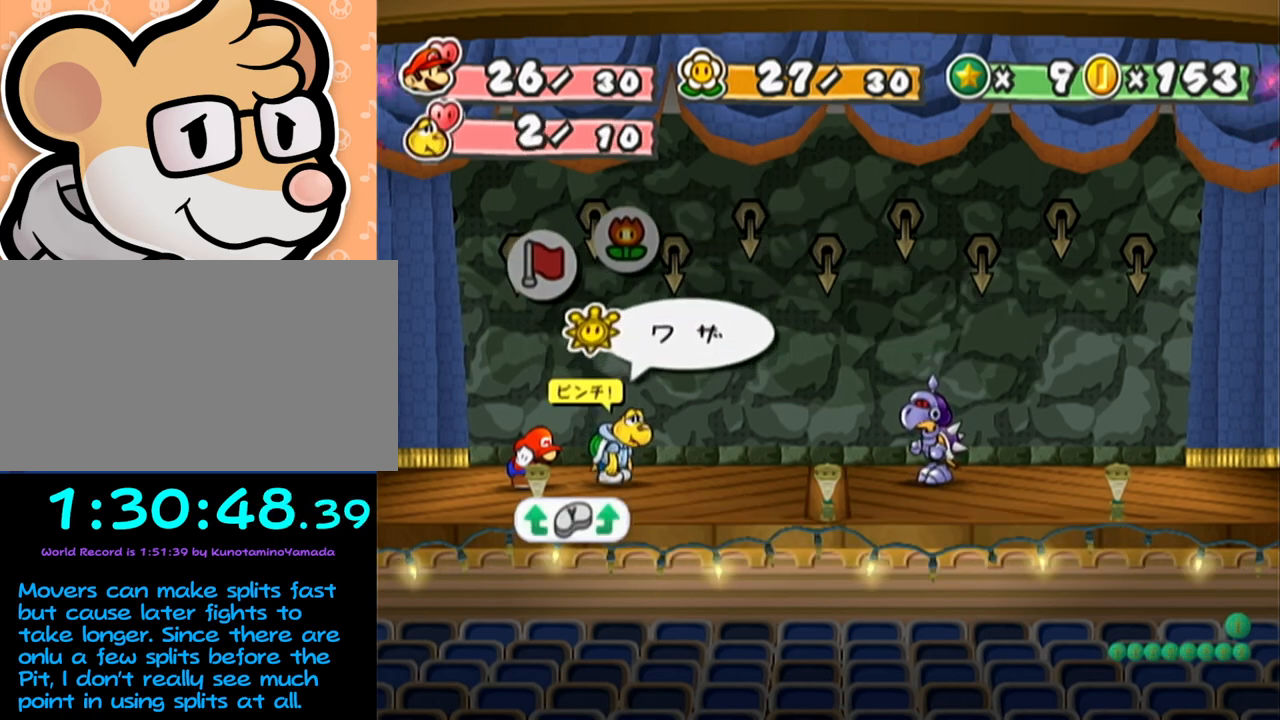
{"buttons": [], "left_stick": "center", "events": [[17, "A", "down"], [50, "A", "up"], [117, "A", "down"], [217, "A", "up"], [317, "A", "down"], [333, "A", "up"], [367, "A", "down"], [400, "A", "up"], [433, "A", "down"], [467, "A", "up"]]}
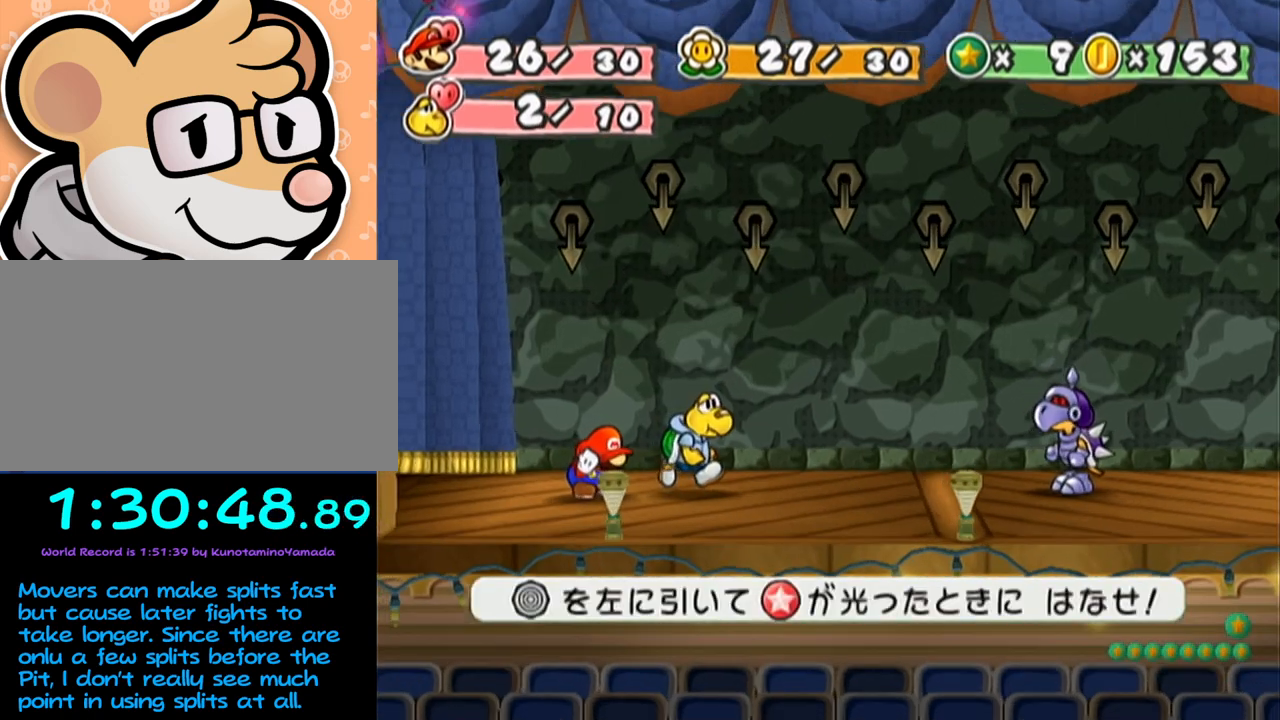
{"buttons": [], "left_stick": "center", "events": []}
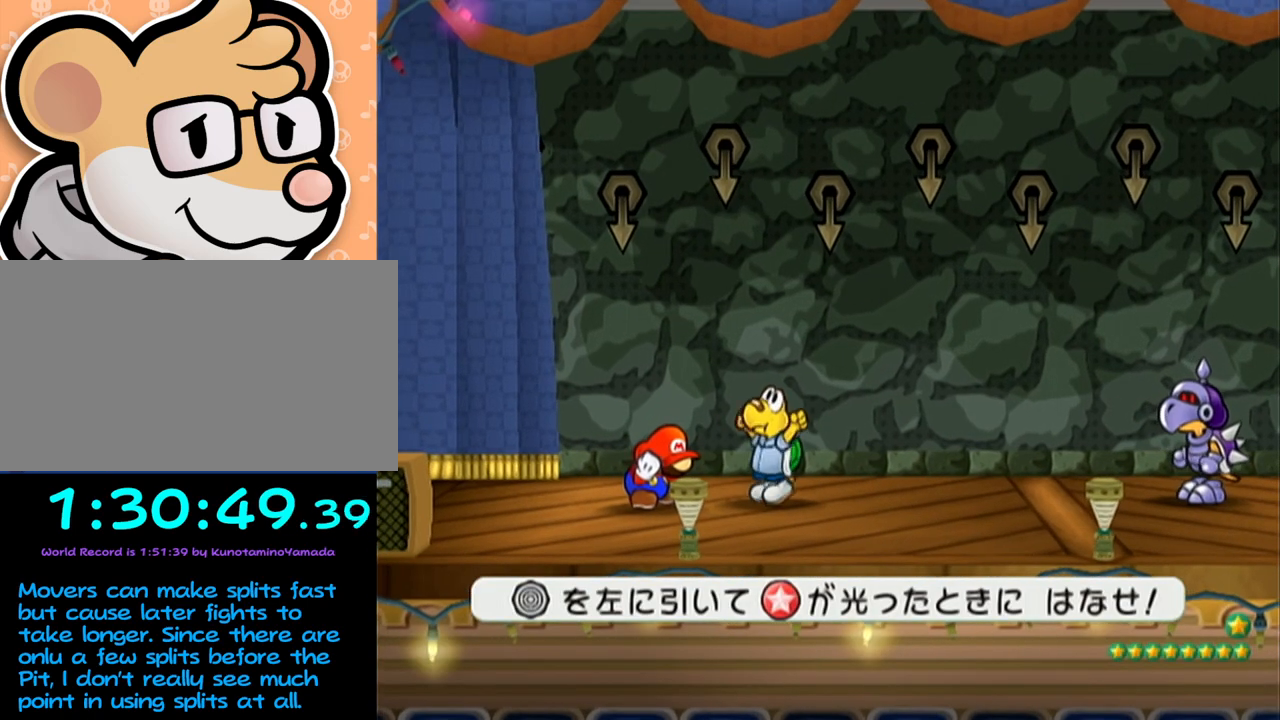
{"buttons": [], "left_stick": "center", "events": []}
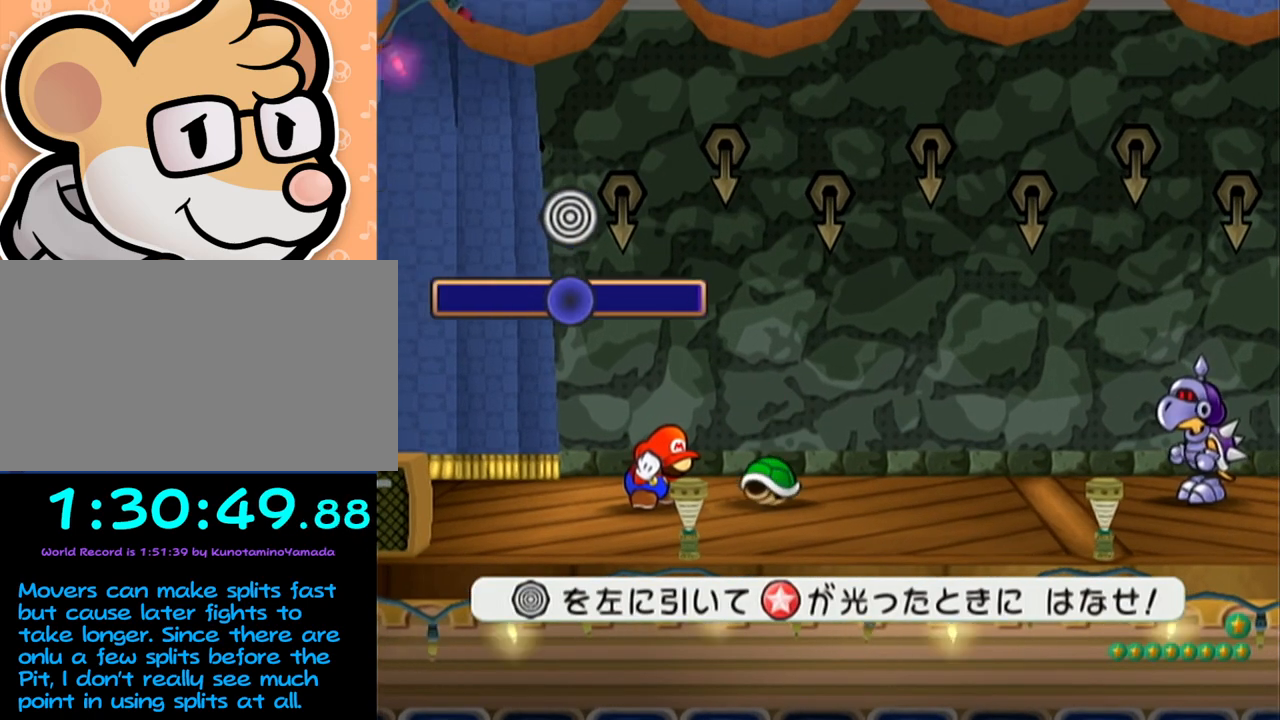
{"buttons": [], "left_stick": "center", "events": []}
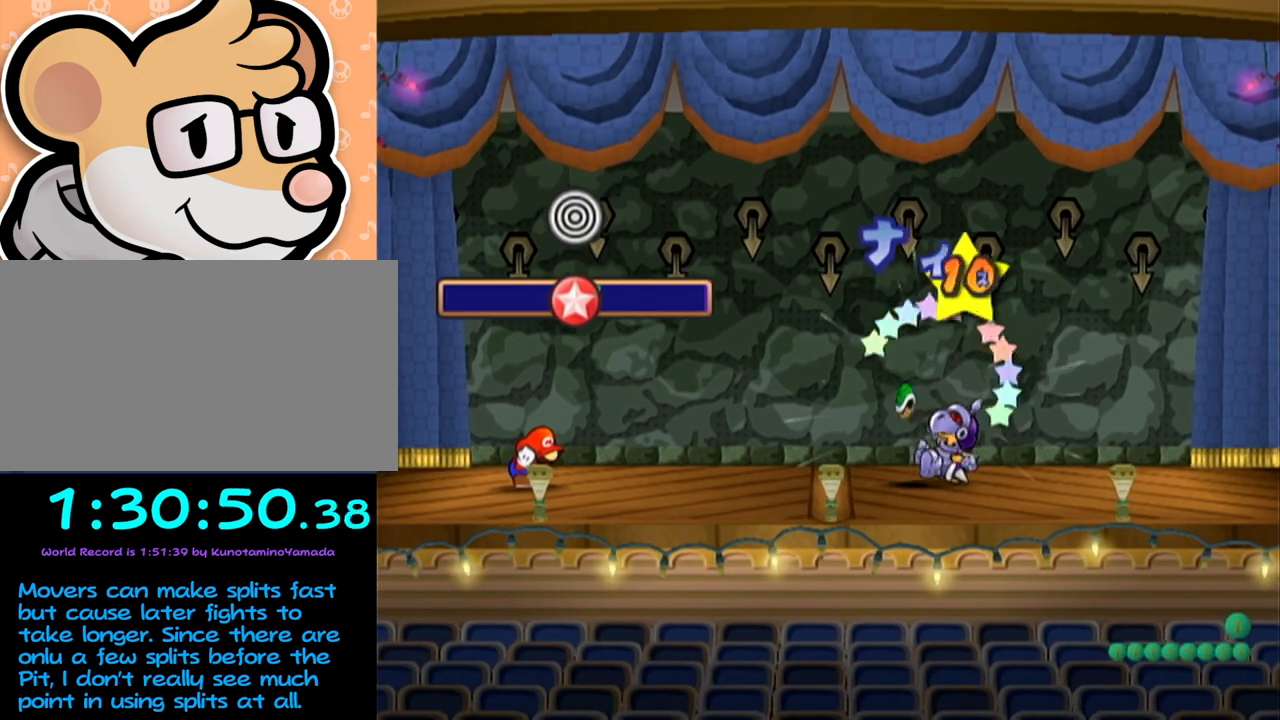
{"buttons": [], "left_stick": "center", "events": []}
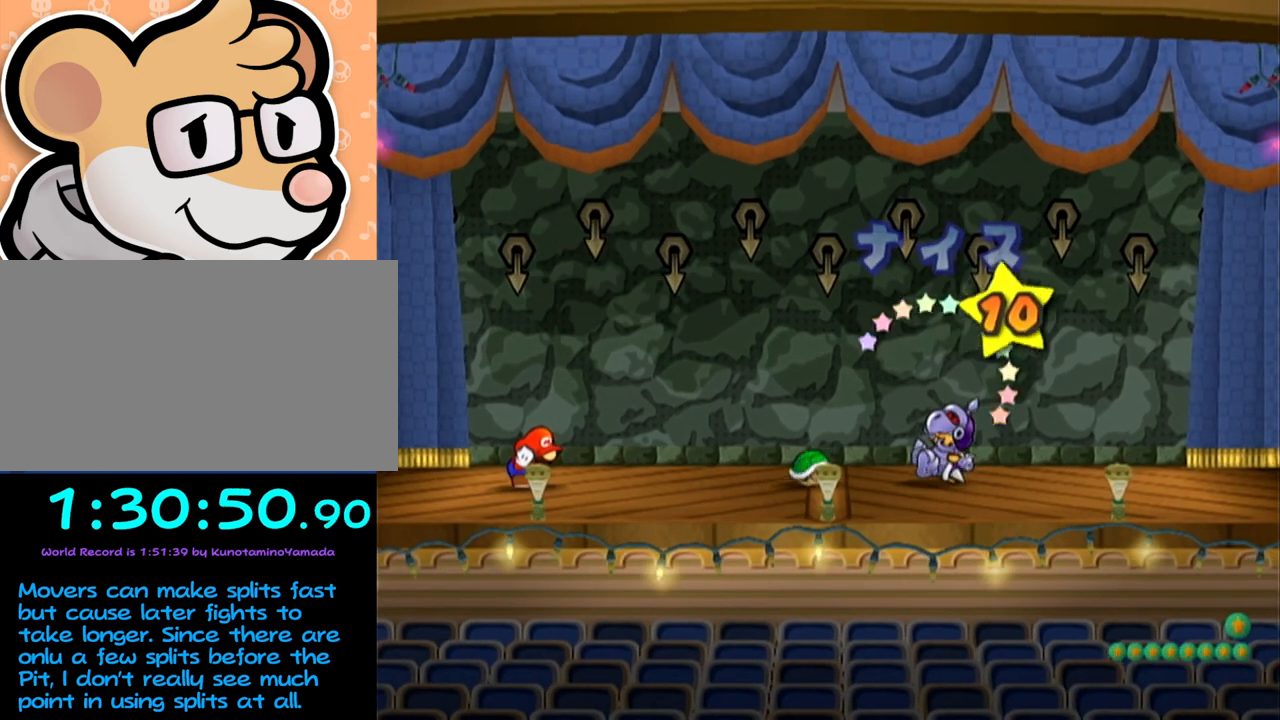
{"buttons": [], "left_stick": "center", "events": []}
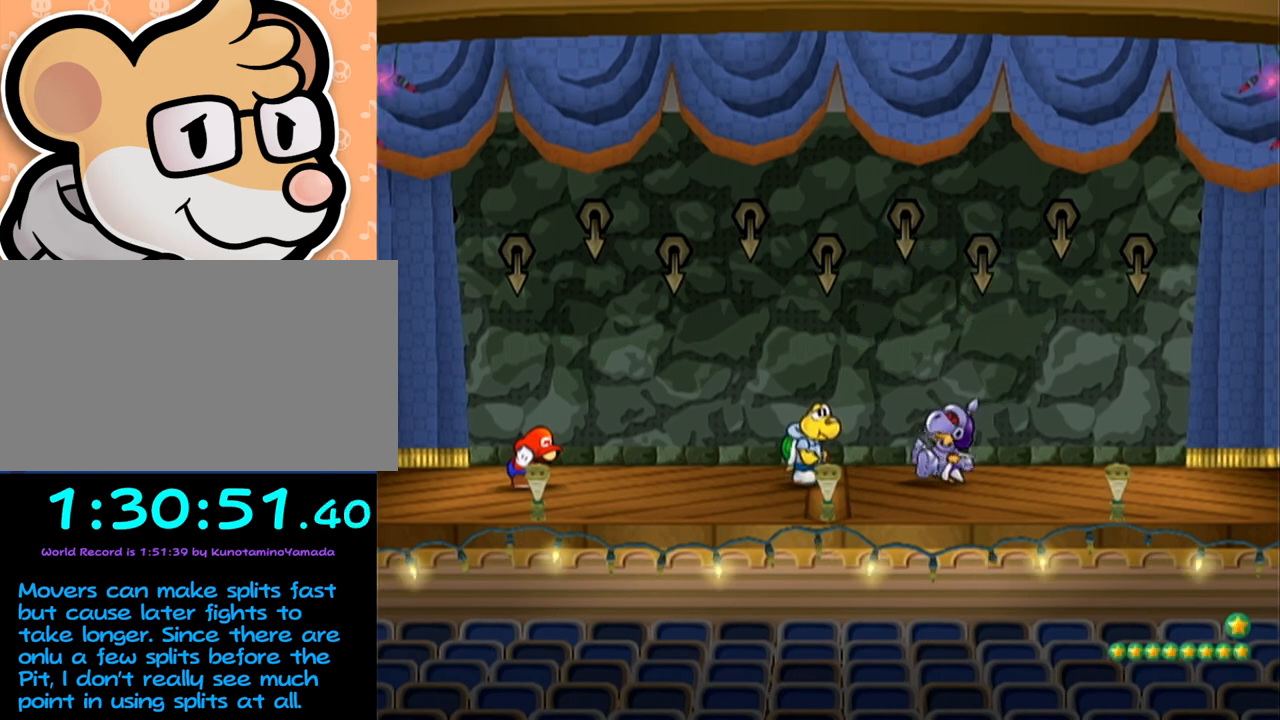
{"buttons": [], "left_stick": "center", "events": []}
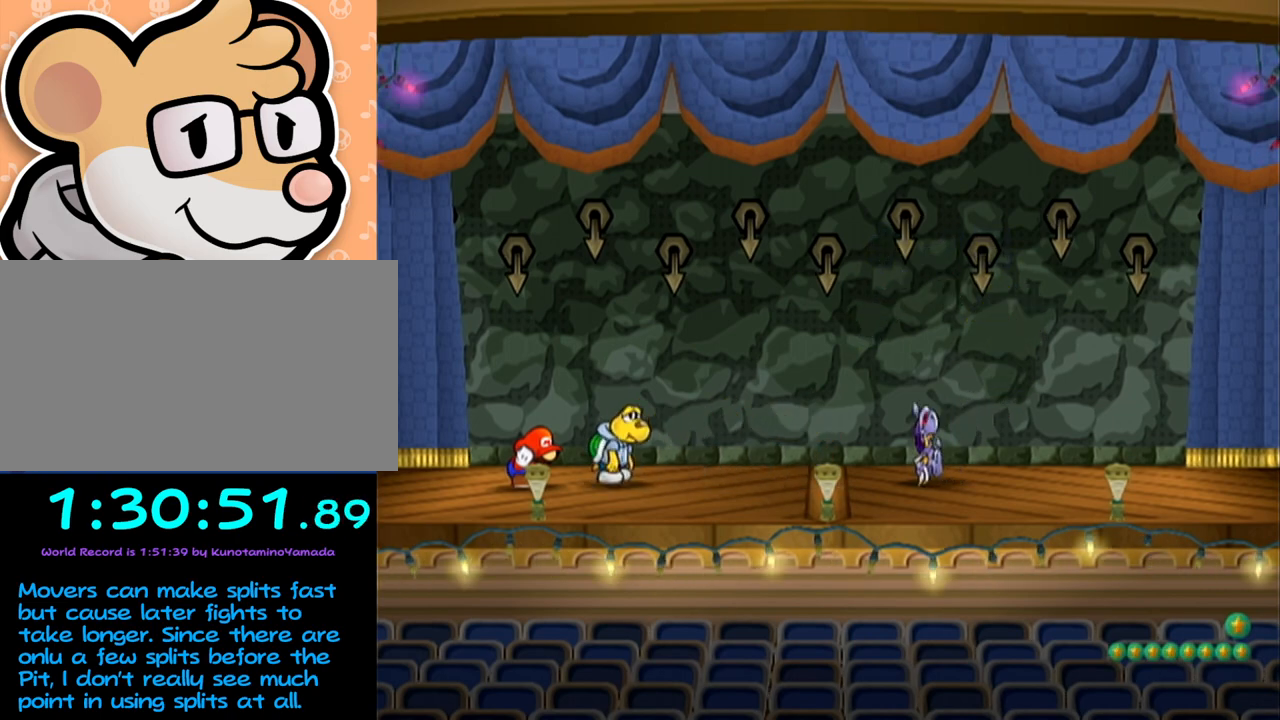
{"buttons": ["A", "B"], "left_stick": "center", "events": [[217, "A", "down"], [217, "B", "down"]]}
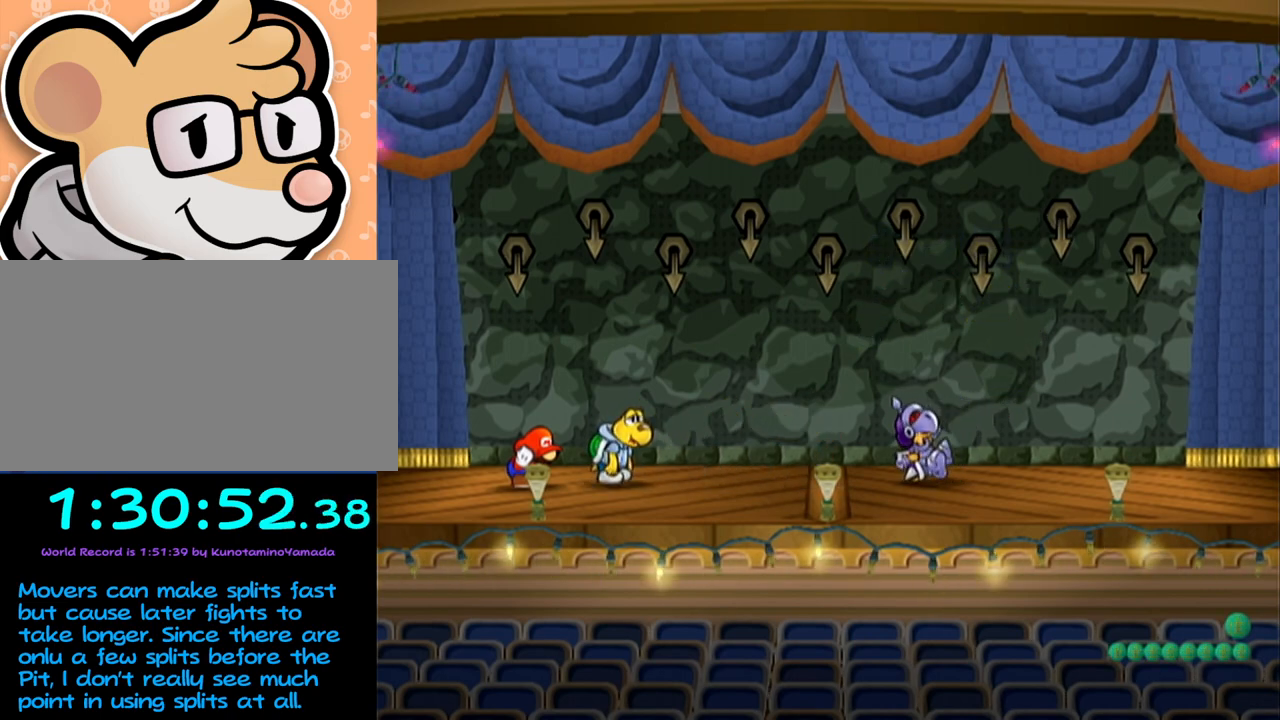
{"buttons": ["A", "B"], "left_stick": "center", "events": []}
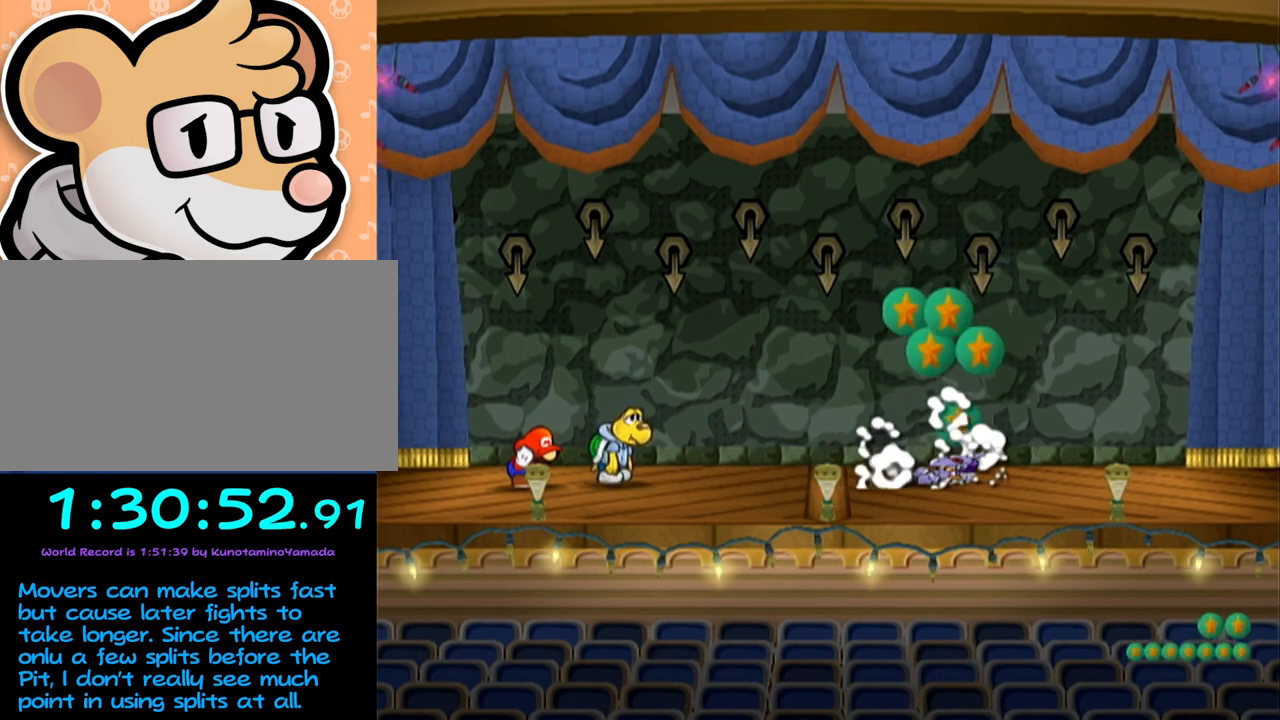
{"buttons": ["A", "B"], "left_stick": "center", "events": []}
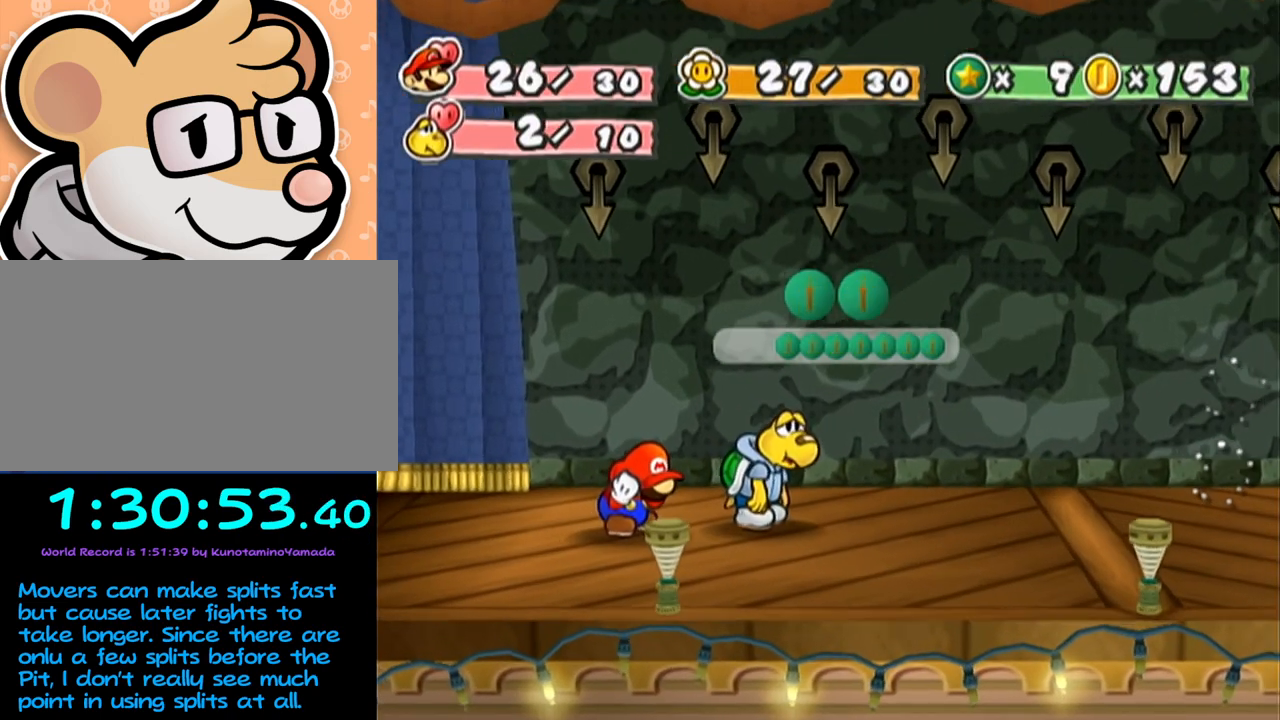
{"buttons": ["A", "B"], "left_stick": "center", "events": []}
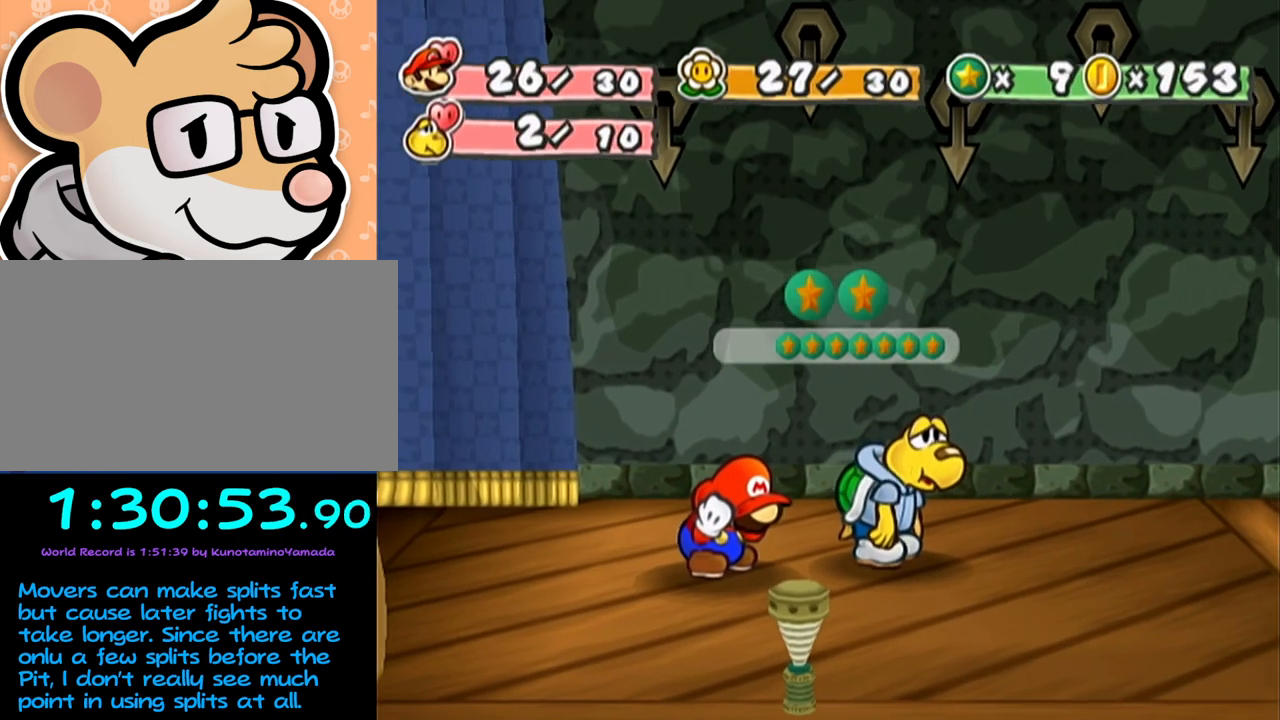
{"buttons": ["A", "B"], "left_stick": "center", "events": []}
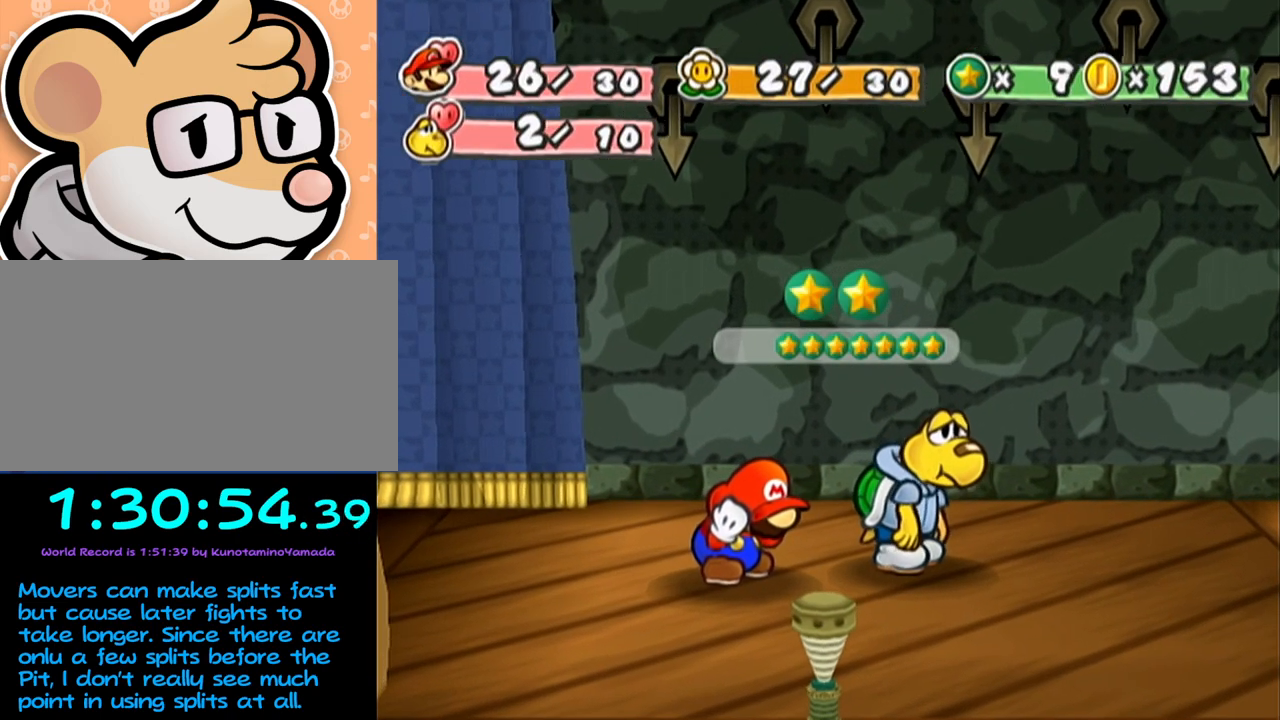
{"buttons": ["A", "B"], "left_stick": "center", "events": []}
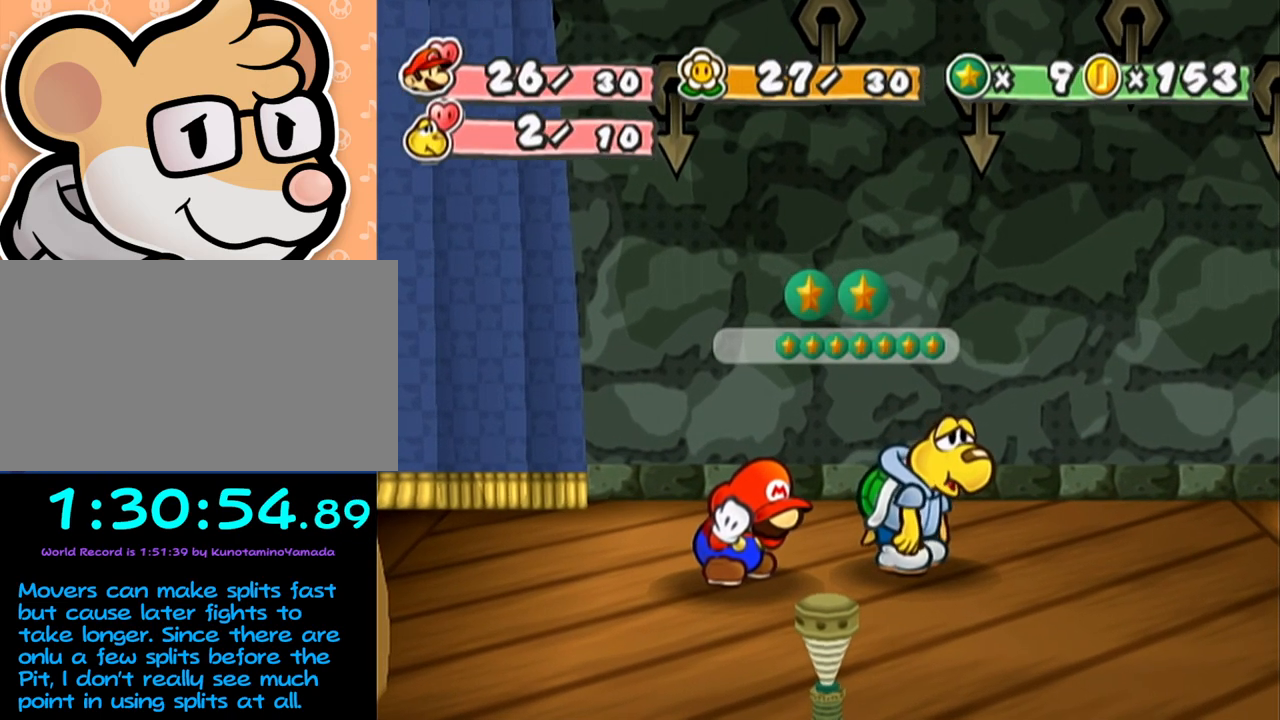
{"buttons": ["A", "B"], "left_stick": "center", "events": []}
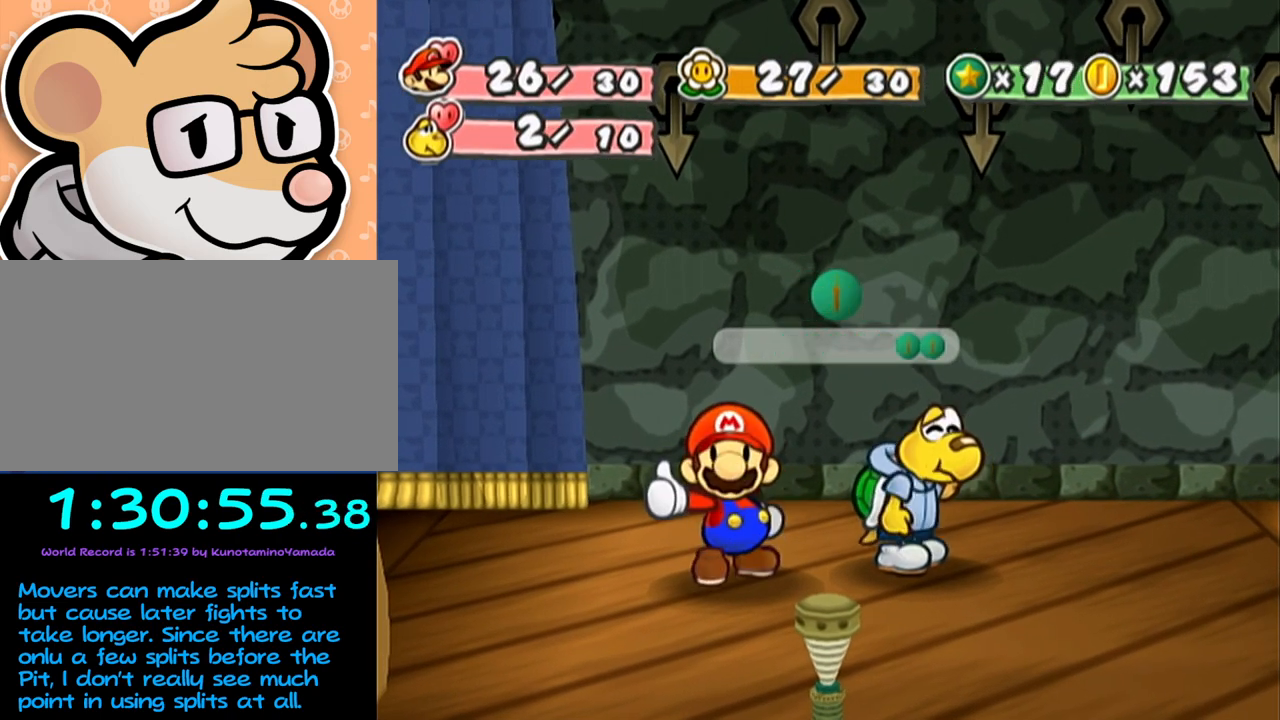
{"buttons": ["A", "B"], "left_stick": "center", "events": []}
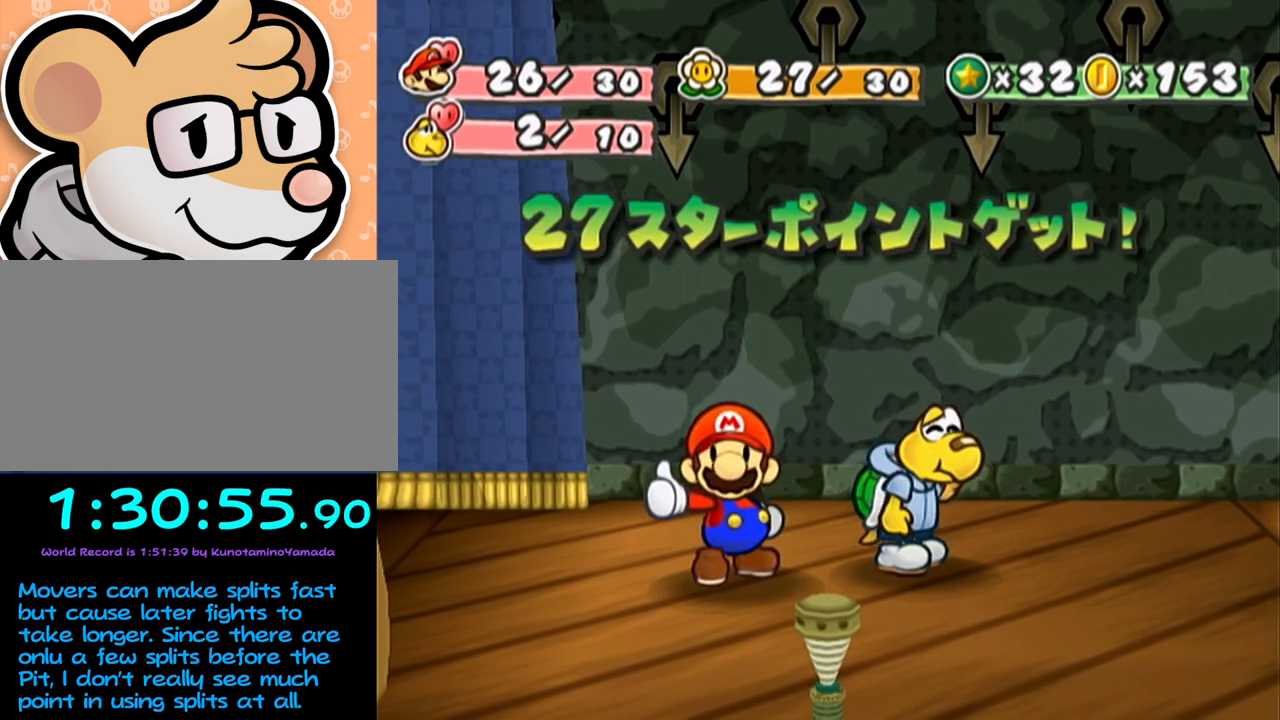
{"buttons": ["A", "B"], "left_stick": "center", "events": []}
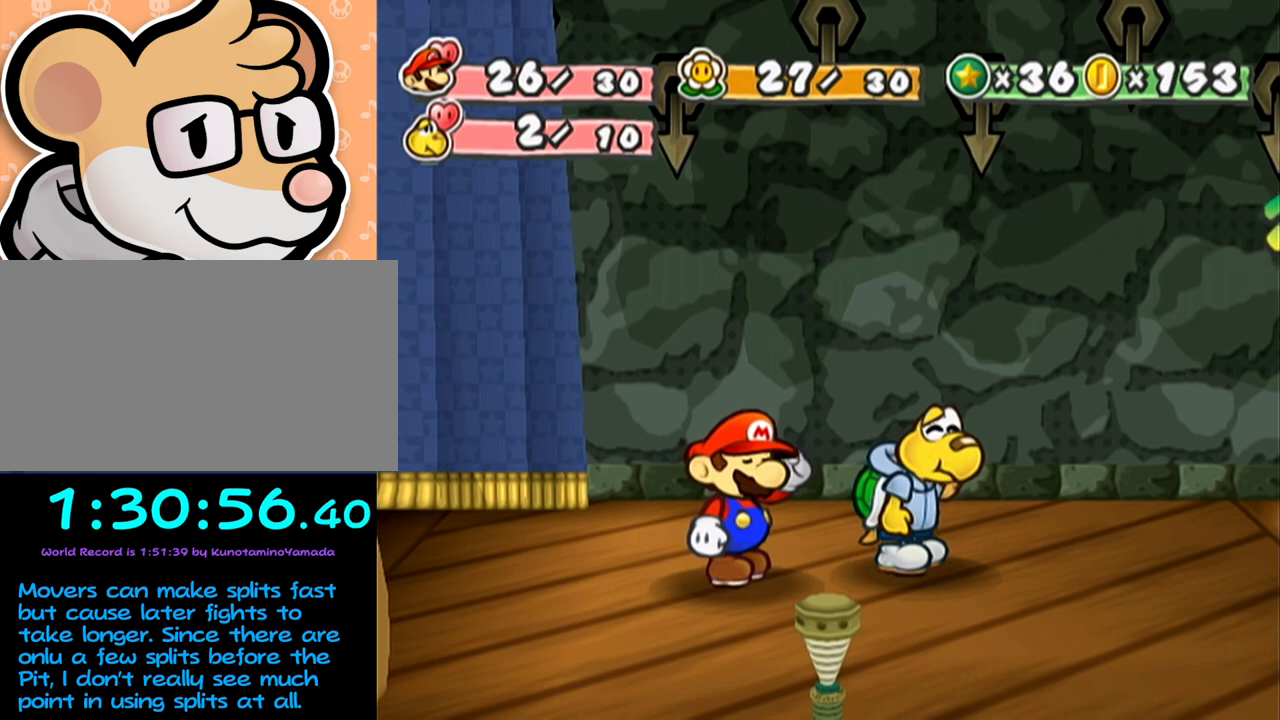
{"buttons": ["A", "B"], "left_stick": "center", "events": []}
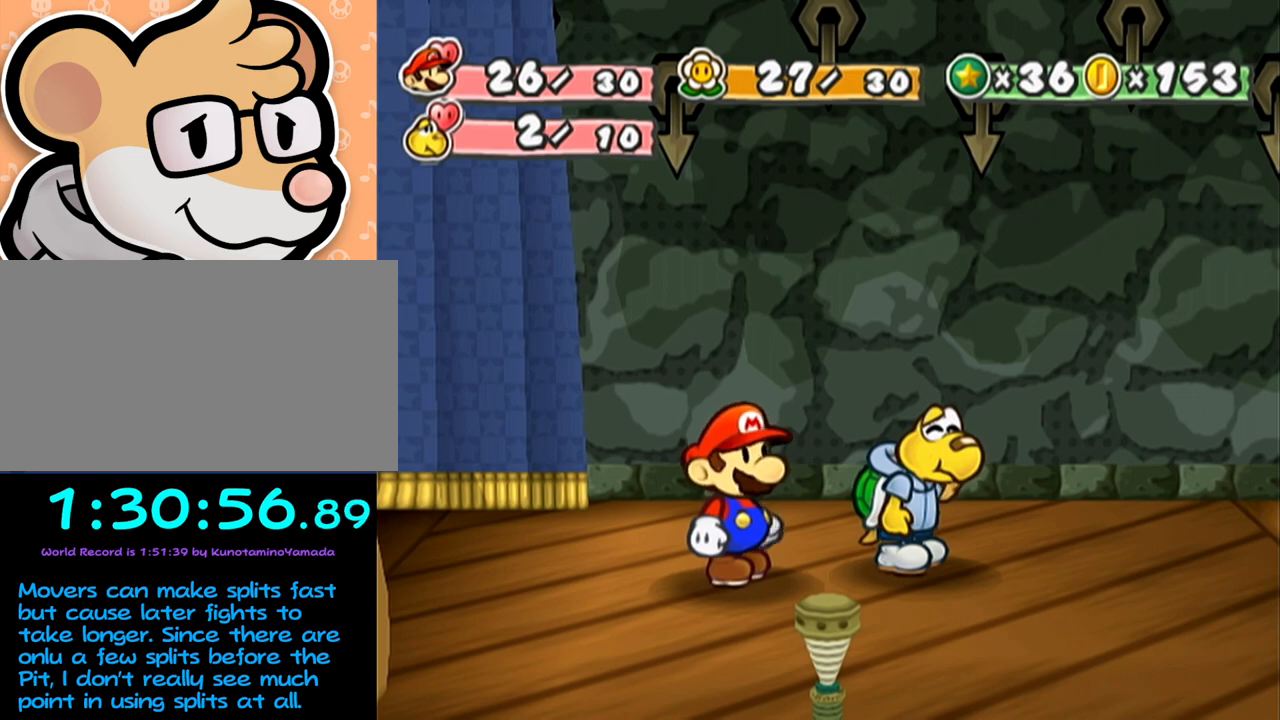
{"buttons": [], "left_stick": "center", "events": [[267, "A", "up"], [317, "B", "up"]]}
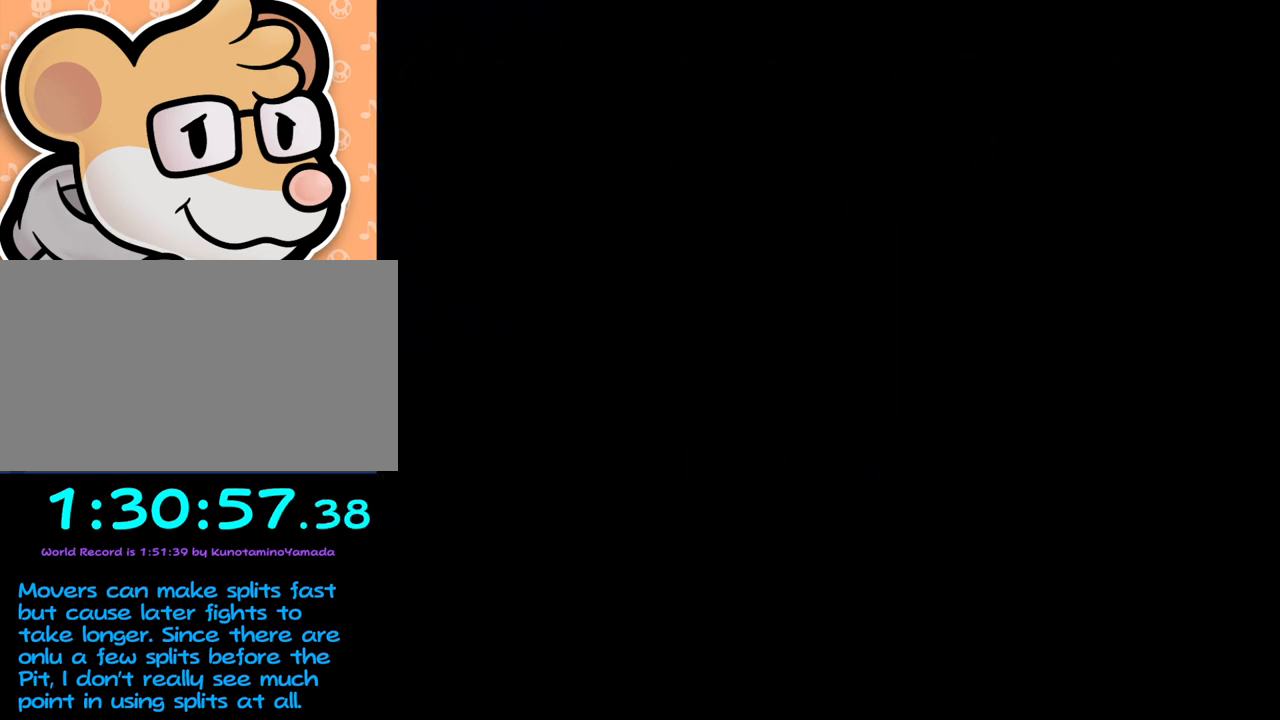
{"buttons": [], "left_stick": "down-right", "events": [[117, "A", "down"], [150, "A", "up"], [183, "left_stick", "down-right"], [217, "A", "down"], [267, "A", "up"], [333, "A", "down"], [433, "A", "up"]]}
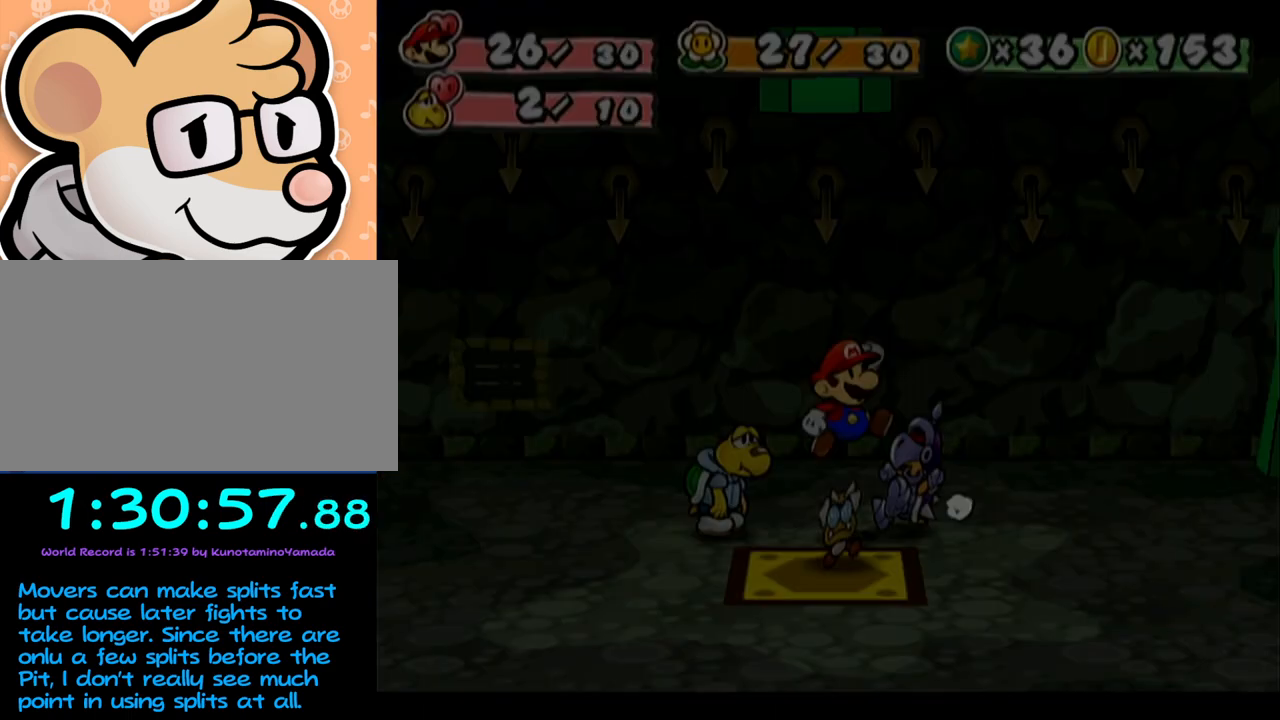
{"buttons": [], "left_stick": "center", "events": [[50, "left_stick", "center"]]}
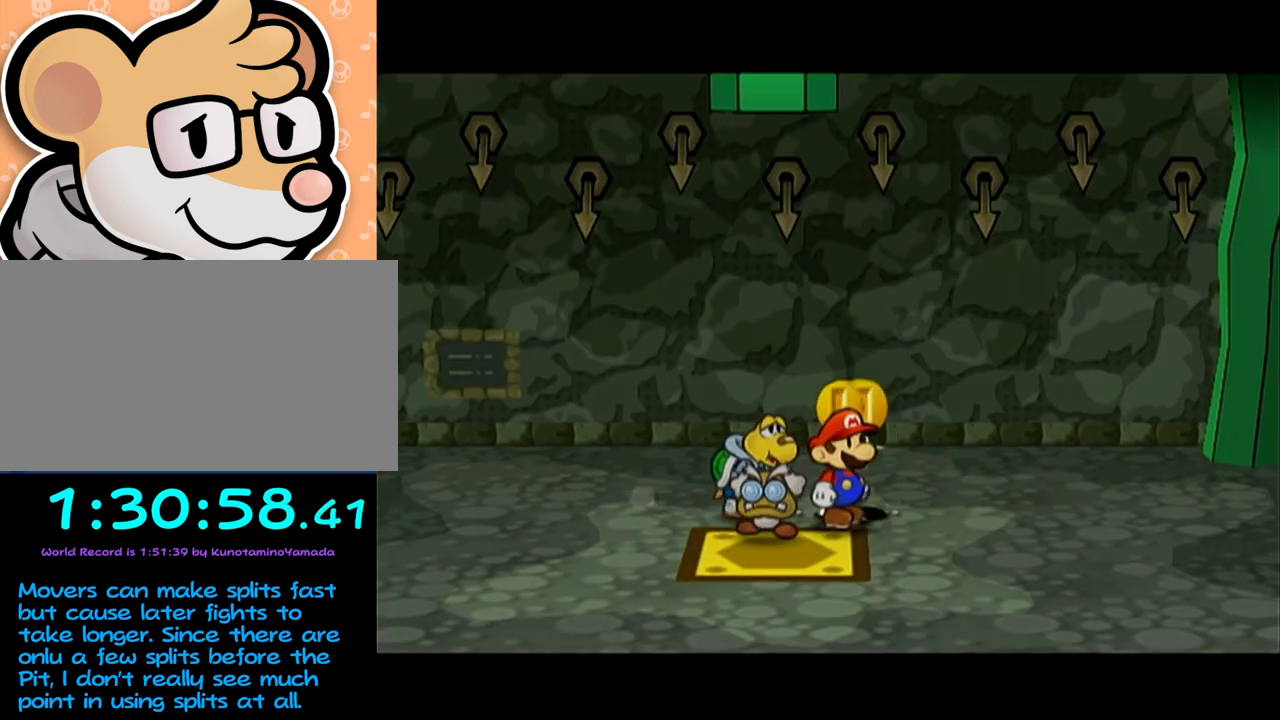
{"buttons": [], "left_stick": "center", "events": []}